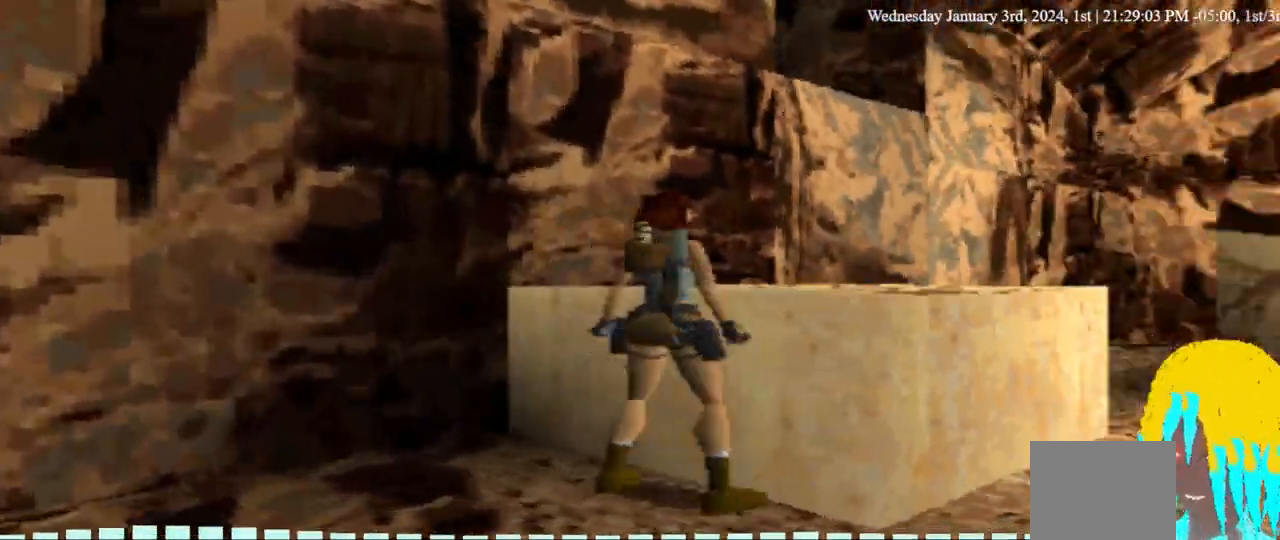
Gameplay with a controller (PlayStation layout); each line is a JSON object with the inputs held at the frame after it. "events" lists button and stick changes between this image and that frame as [ms after this image, input, new state], when the widget could be followed in between. Not read: R1.
{"buttons": ["DPAD_UP"], "left_stick": "center", "right_stick": "center", "events": [[400, "CROSS", "up"], [433, "DPAD_LEFT", "up"]]}
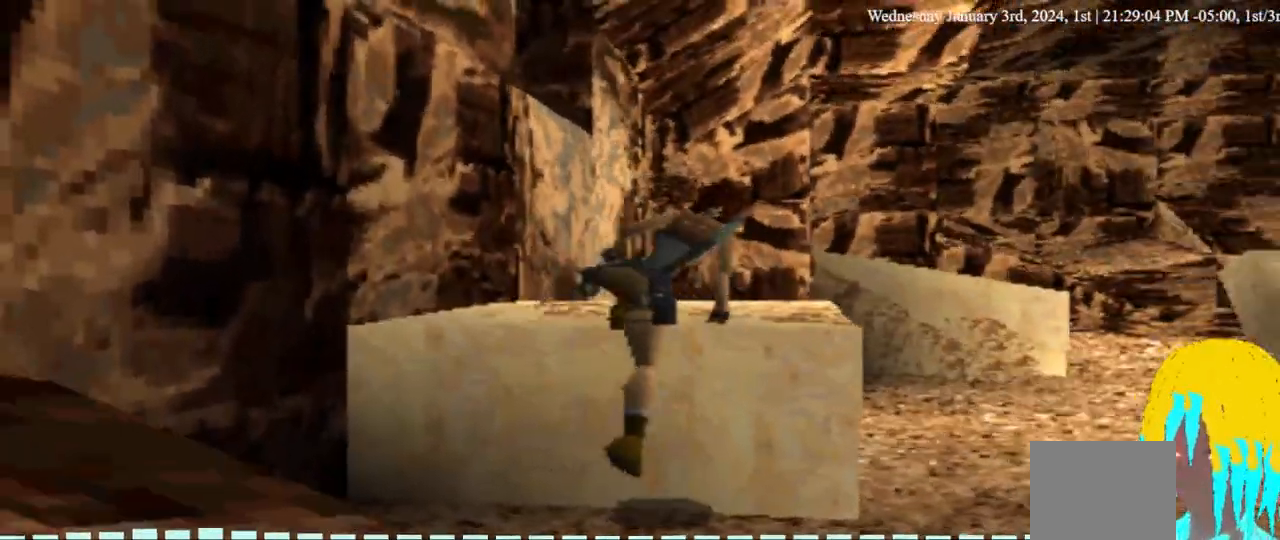
{"buttons": [], "left_stick": "center", "right_stick": "center", "events": [[33, "DPAD_UP", "up"], [233, "SELECT", "down"], [400, "SELECT", "up"]]}
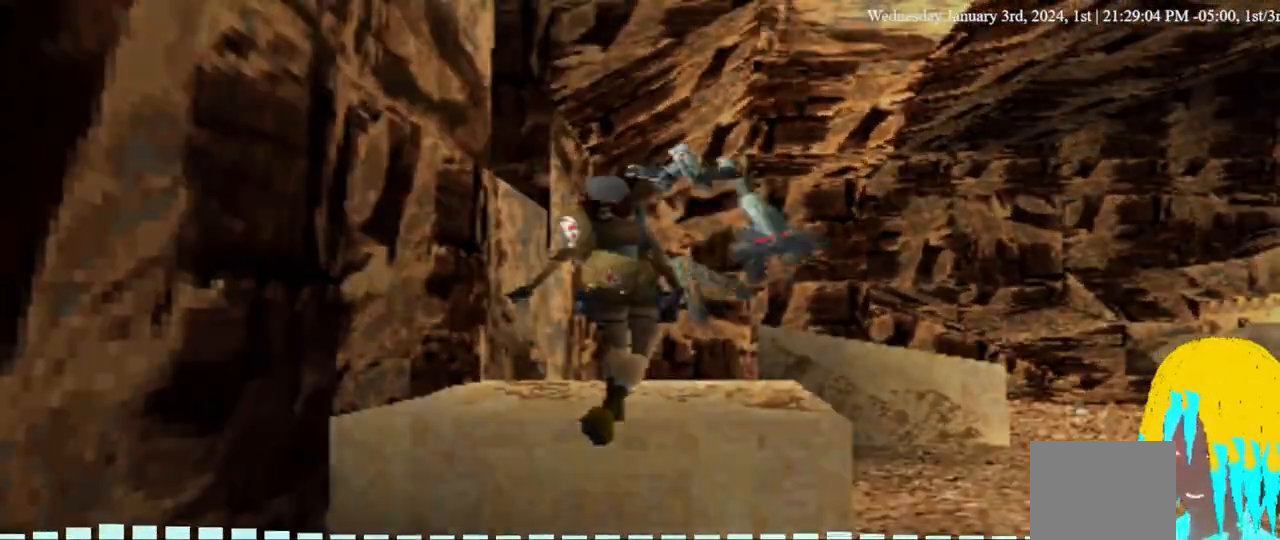
{"buttons": [], "left_stick": "center", "right_stick": "center", "events": []}
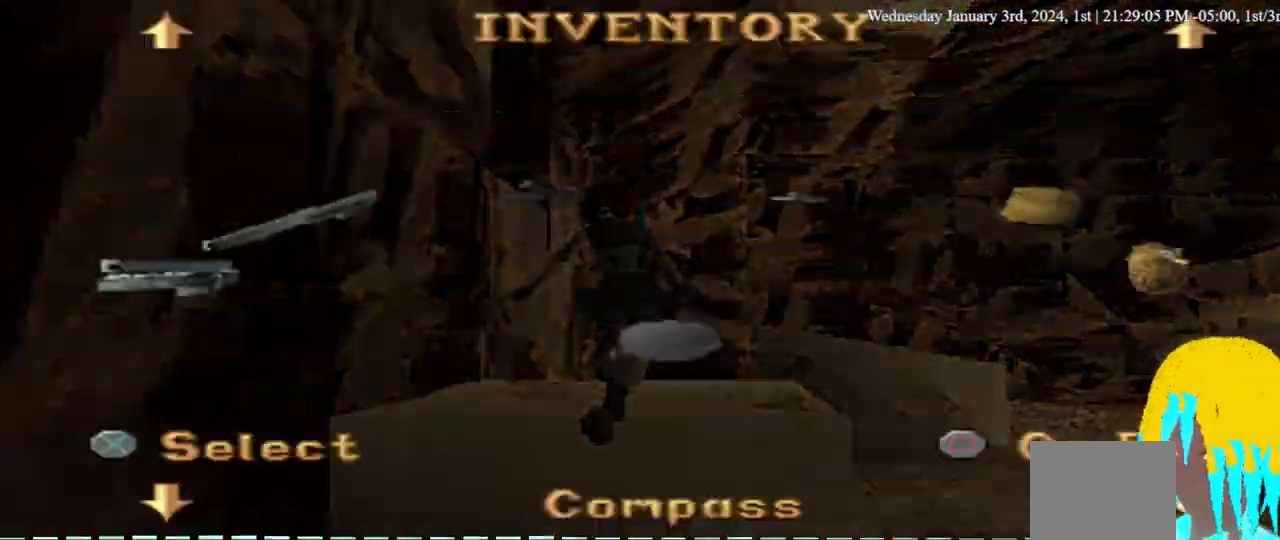
{"buttons": [], "left_stick": "center", "right_stick": "center", "events": [[400, "DPAD_UP", "down"], [467, "DPAD_UP", "up"]]}
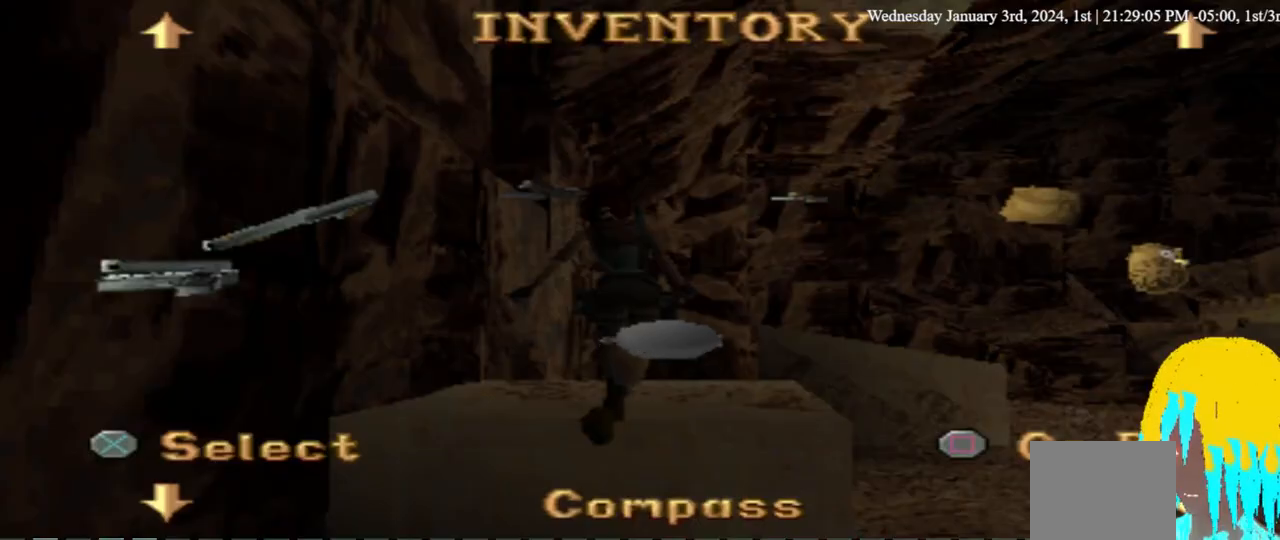
{"buttons": [], "left_stick": "center", "right_stick": "center", "events": []}
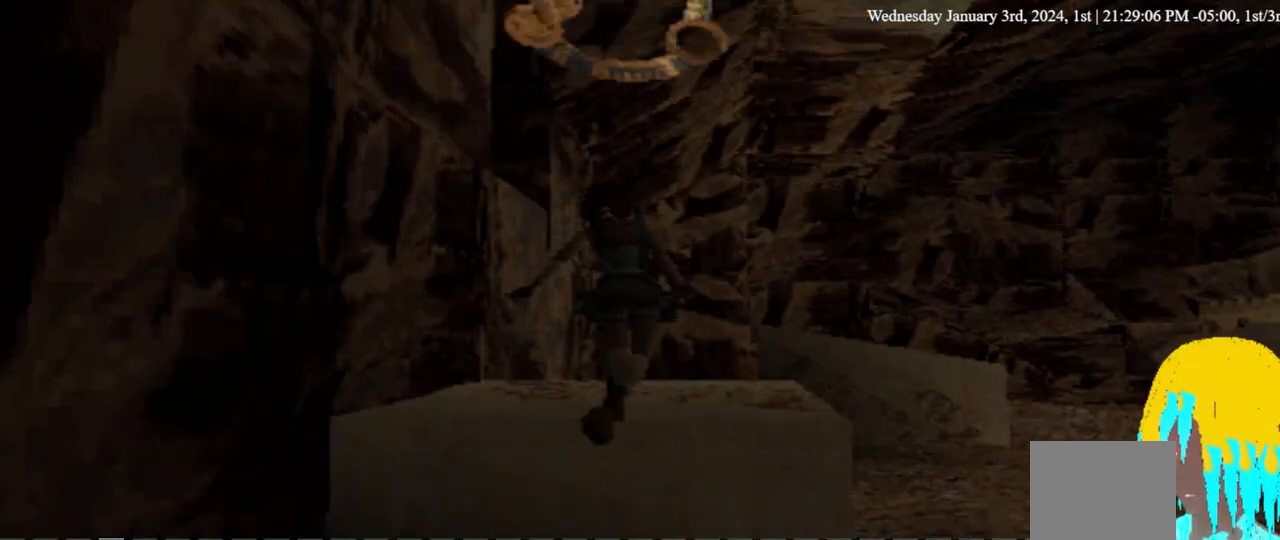
{"buttons": [], "left_stick": "center", "right_stick": "center", "events": []}
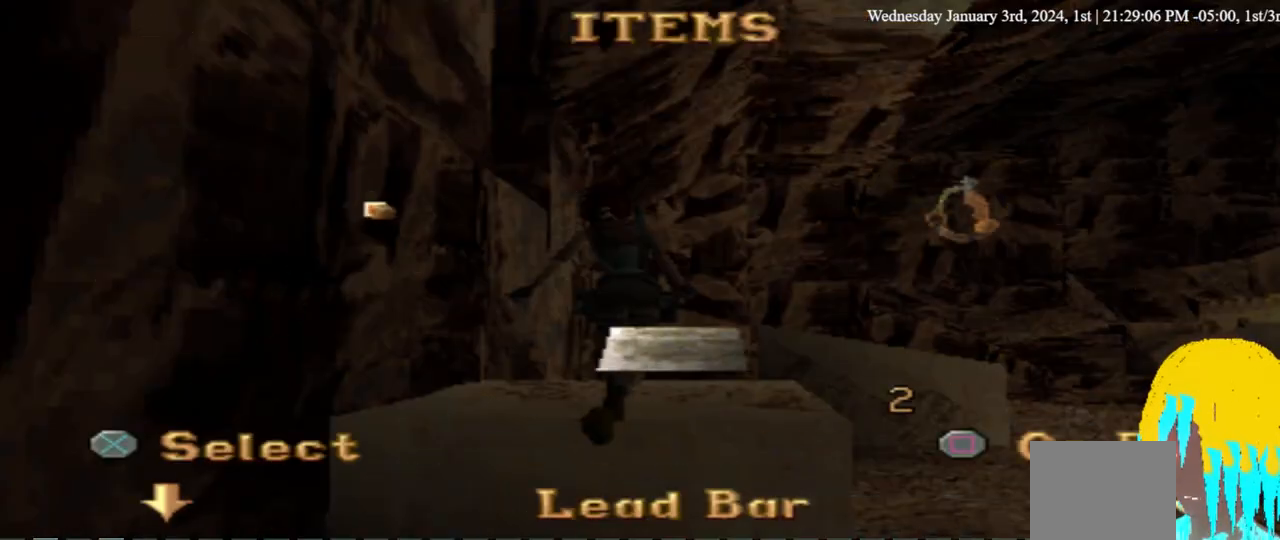
{"buttons": [], "left_stick": "center", "right_stick": "center", "events": []}
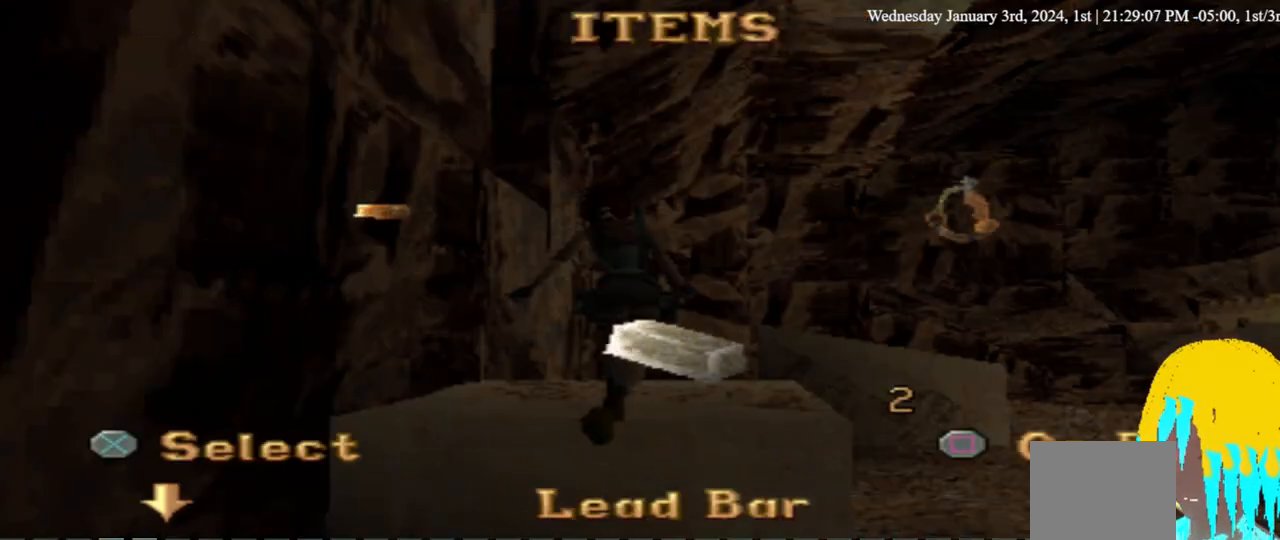
{"buttons": ["SELECT"], "left_stick": "center", "right_stick": "center", "events": [[433, "SELECT", "down"]]}
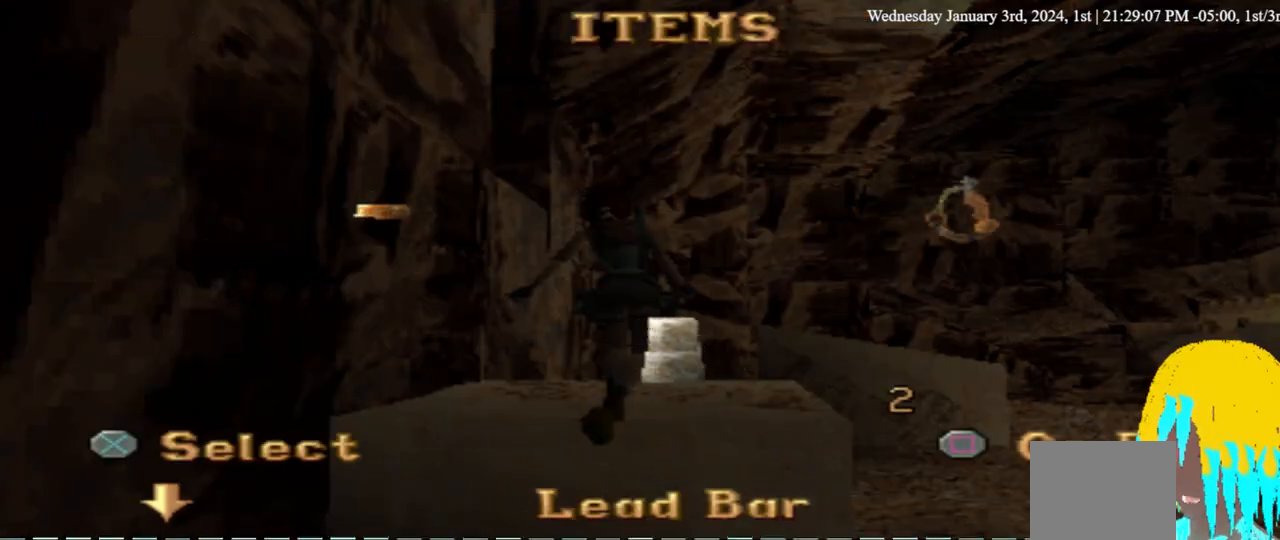
{"buttons": ["DPAD_DOWN"], "left_stick": "center", "right_stick": "center", "events": [[33, "SELECT", "up"], [433, "DPAD_DOWN", "down"]]}
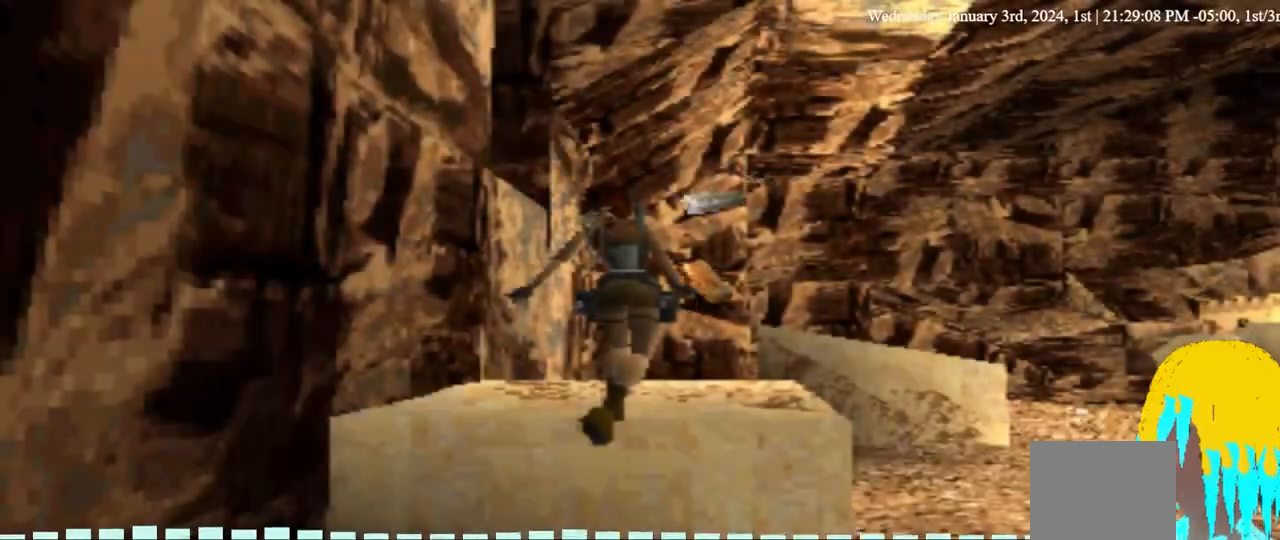
{"buttons": ["DPAD_DOWN"], "left_stick": "center", "right_stick": "center", "events": []}
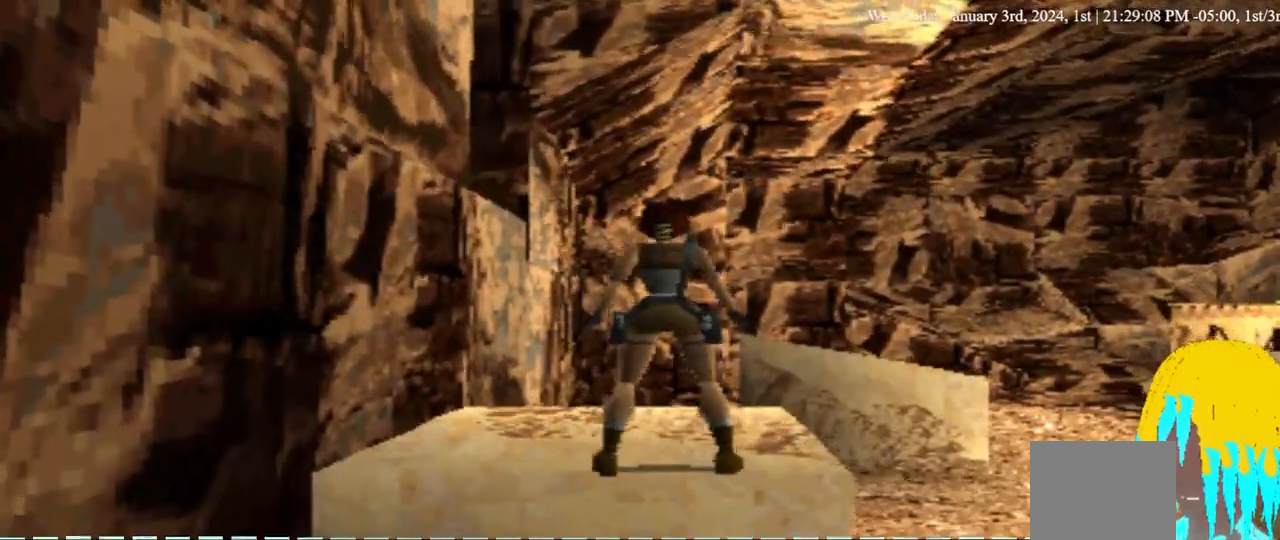
{"buttons": [], "left_stick": "center", "right_stick": "center", "events": [[67, "DPAD_DOWN", "up"]]}
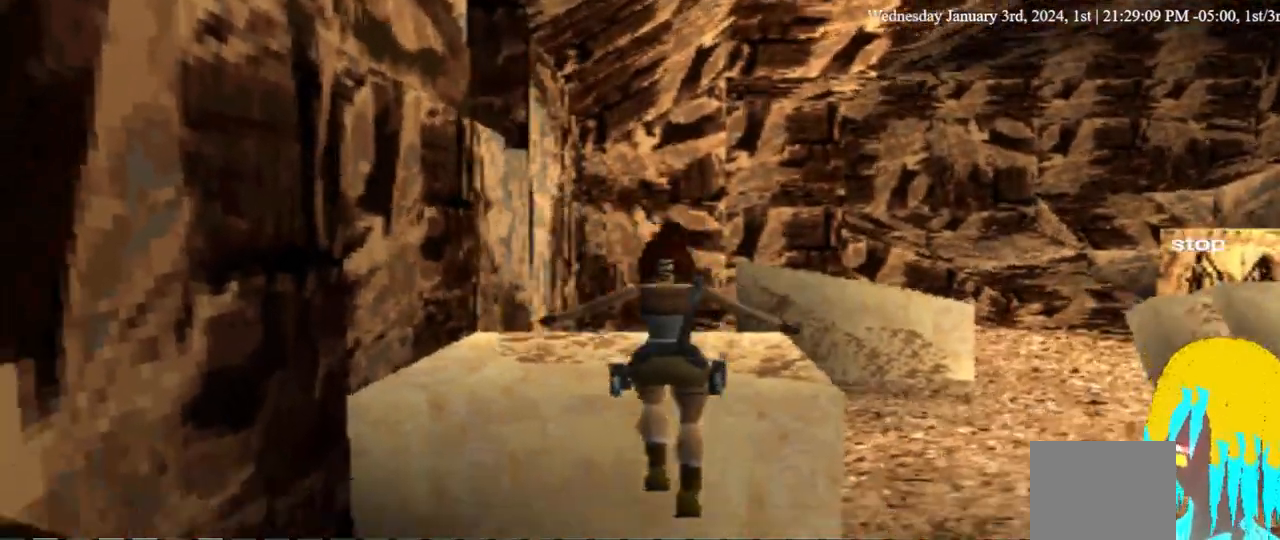
{"buttons": ["DPAD_RIGHT"], "left_stick": "center", "right_stick": "center", "events": [[333, "DPAD_RIGHT", "down"]]}
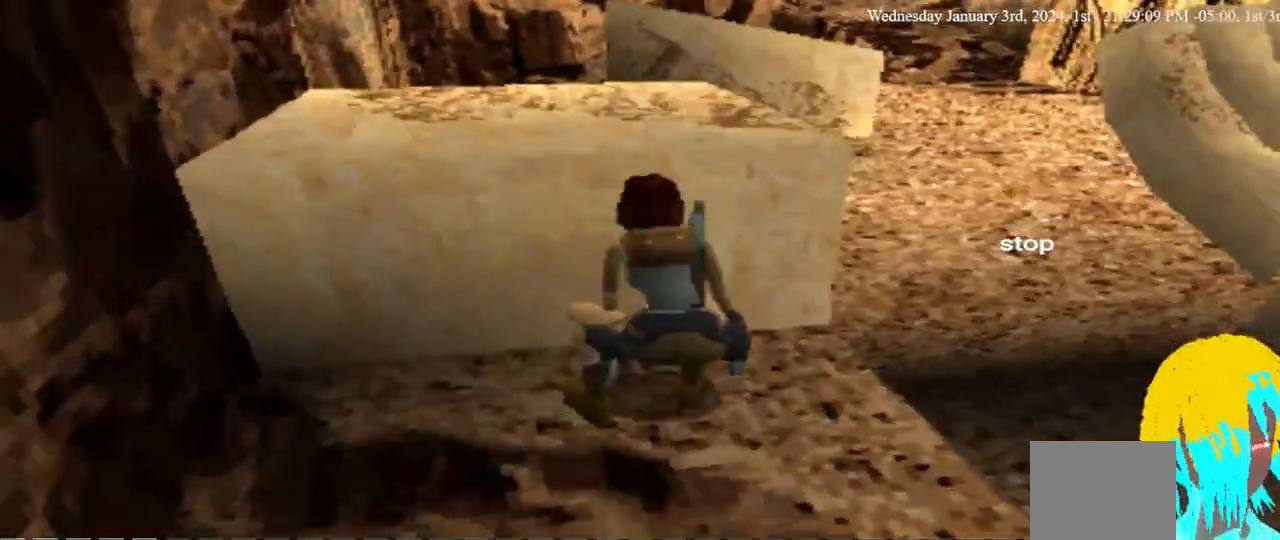
{"buttons": ["DPAD_RIGHT"], "left_stick": "center", "right_stick": "center", "events": []}
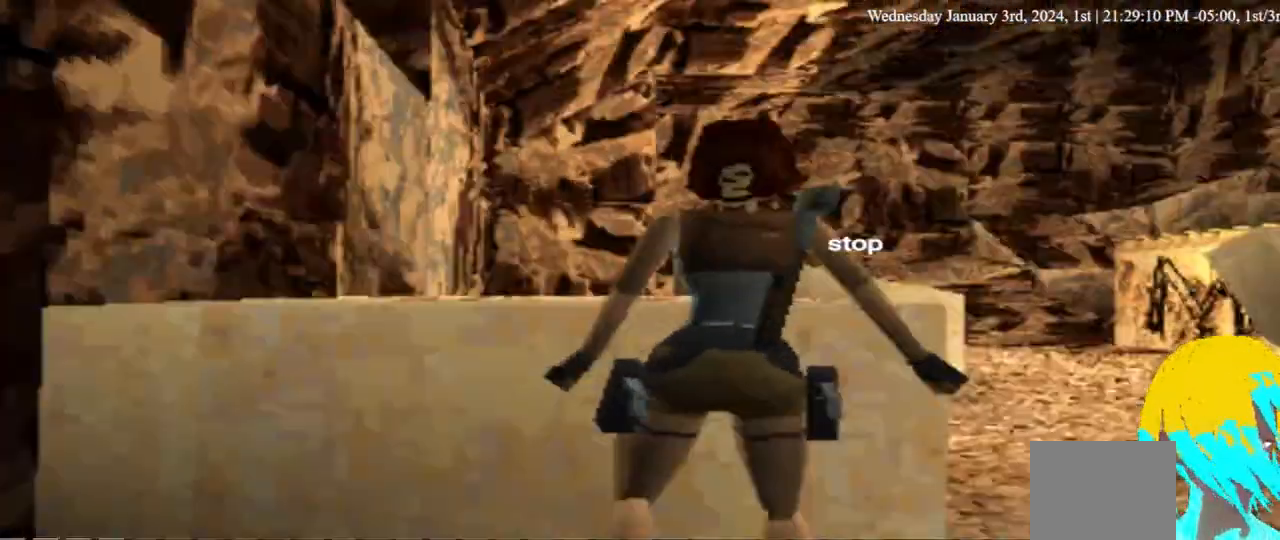
{"buttons": [], "left_stick": "center", "right_stick": "center", "events": [[500, "DPAD_RIGHT", "up"]]}
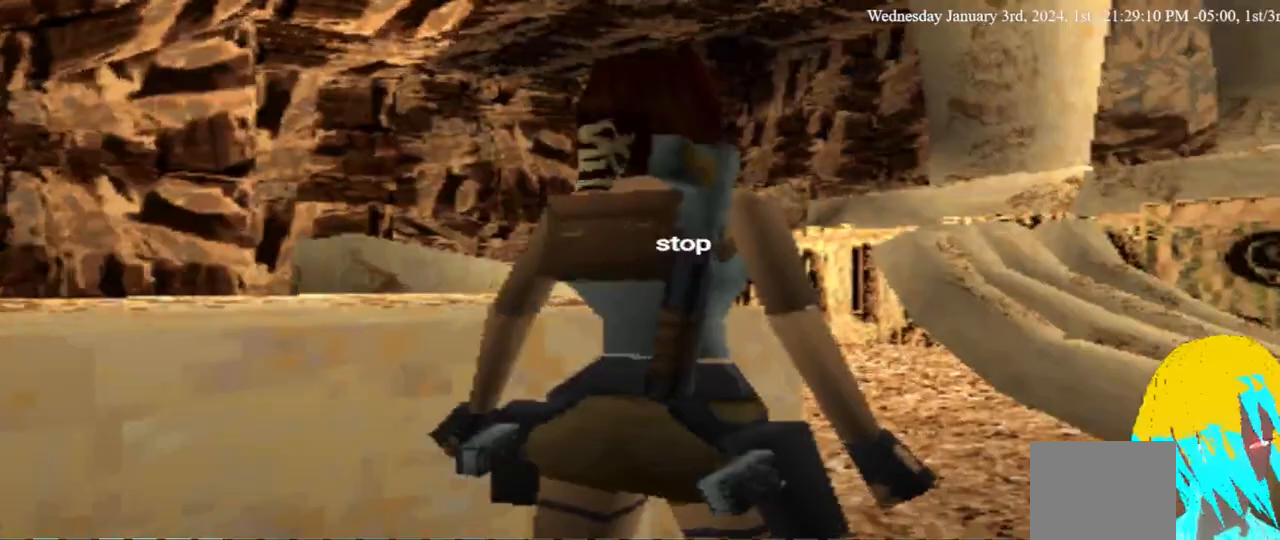
{"buttons": [], "left_stick": "center", "right_stick": "center", "events": []}
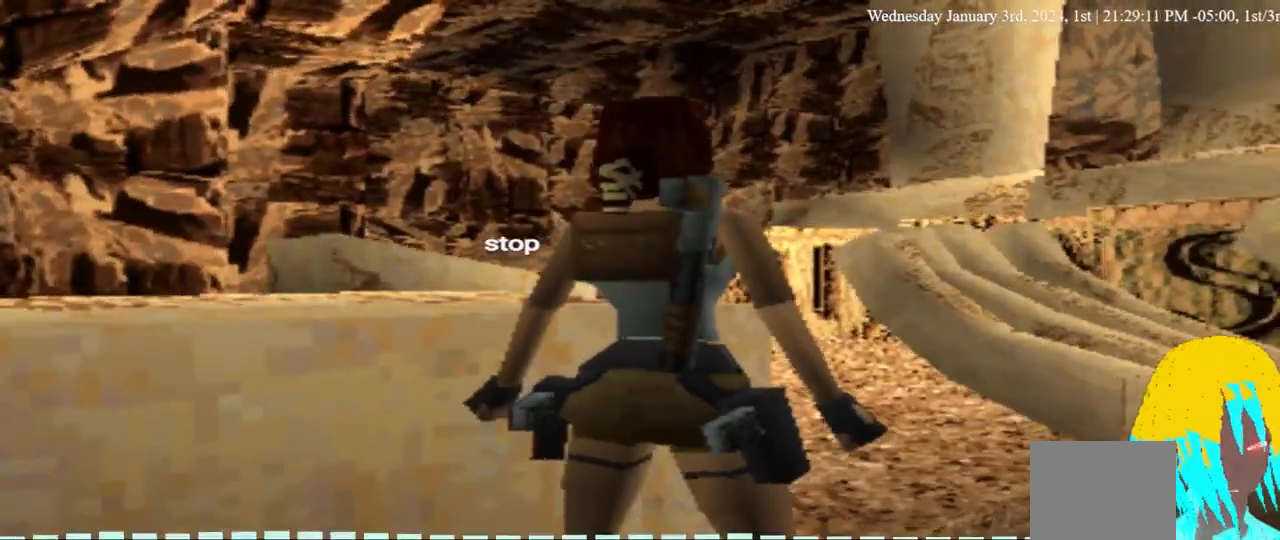
{"buttons": ["DPAD_UP", "DPAD_RIGHT"], "left_stick": "center", "right_stick": "center", "events": [[33, "DPAD_RIGHT", "down"], [267, "DPAD_UP", "down"]]}
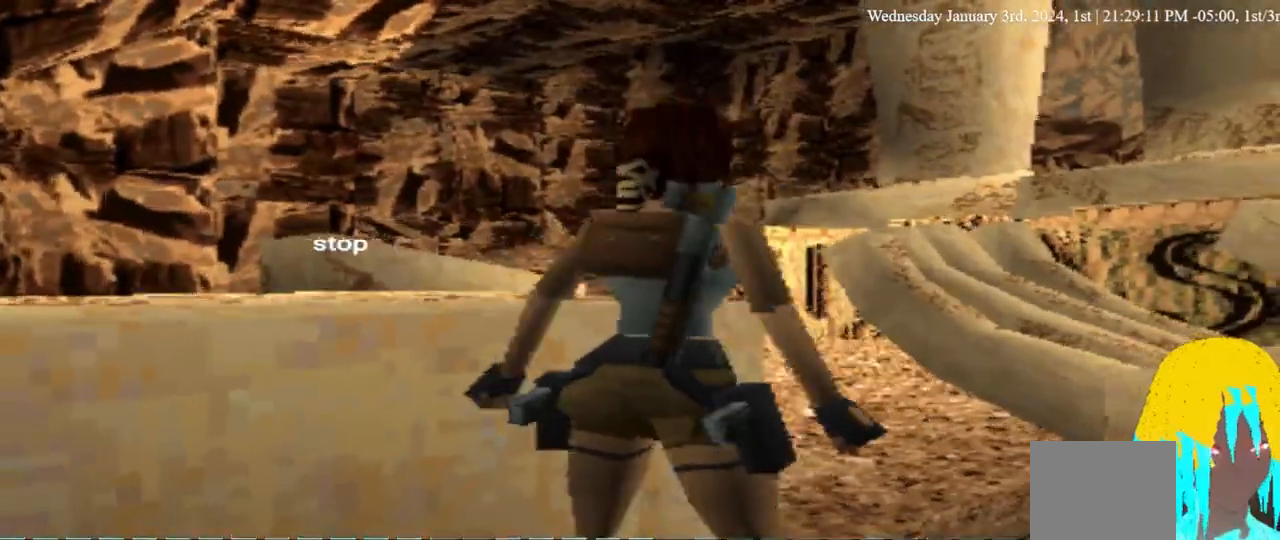
{"buttons": ["DPAD_UP", "DPAD_RIGHT"], "left_stick": "center", "right_stick": "center", "events": [[333, "DPAD_RIGHT", "up"], [467, "DPAD_RIGHT", "down"]]}